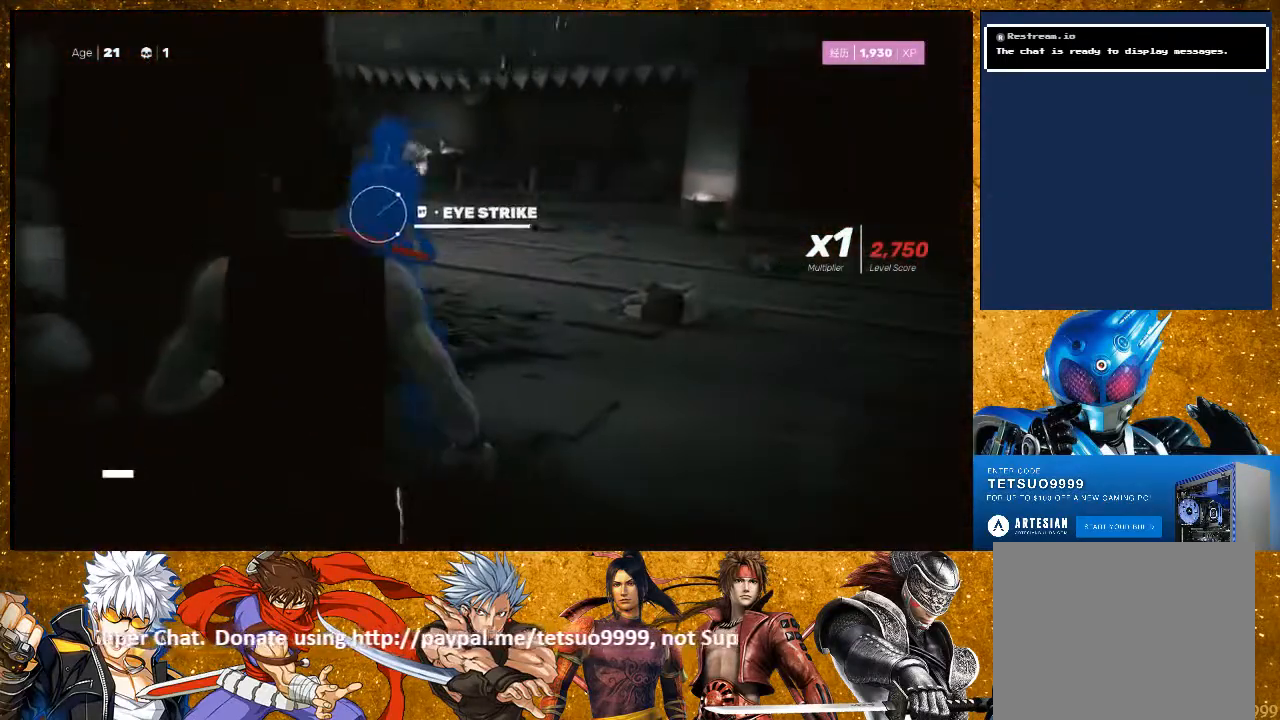
Gameplay with a controller (PlayStation layout); each line is a JSON object with the inputs held at the frame after it (dt_ms = milliseconds from this image to that frame). "events" lists button and stick changes between this image and that frame as [ms after this image, input, new state], when the widget could be followed in between. Not read: R3.
{"dt_ms": 500, "buttons": ["L2"], "left_stick": "up-right", "right_stick": "center", "events": [[200, "R2", "down"], [500, "R2", "up"]]}
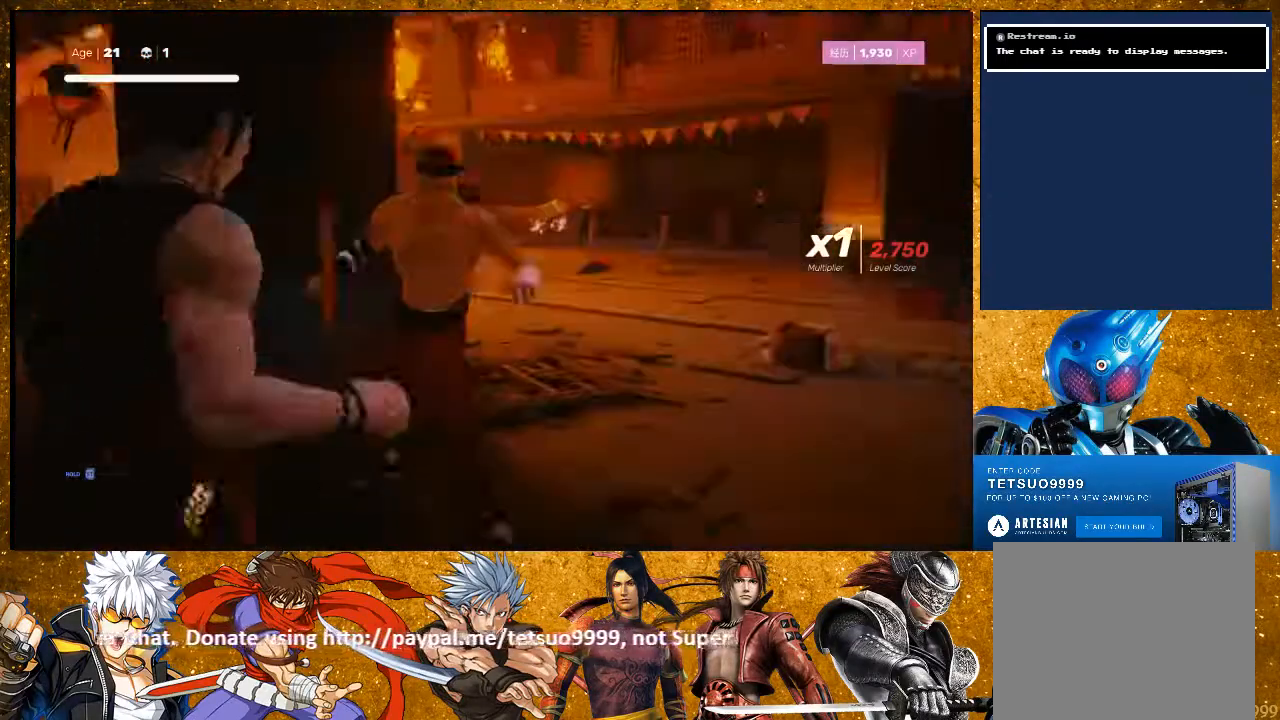
{"dt_ms": 500, "buttons": [], "left_stick": "center", "right_stick": "center"}
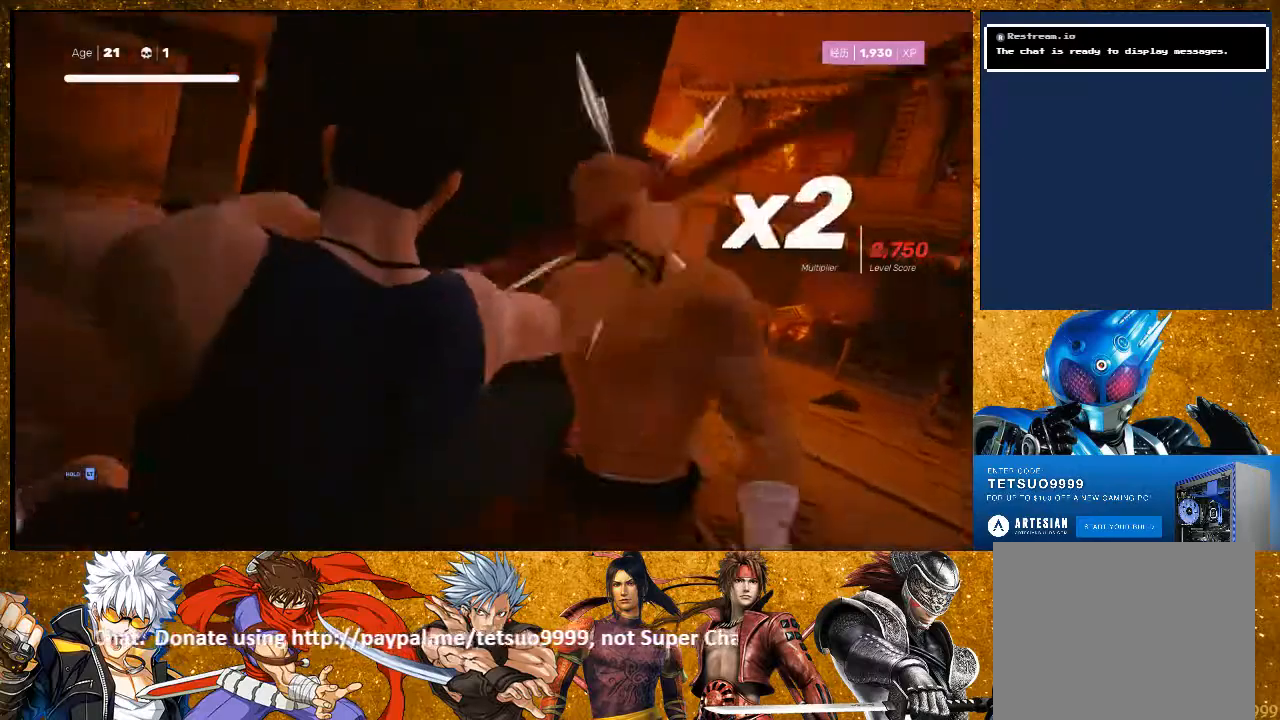
{"dt_ms": 500, "buttons": [], "left_stick": "up-right", "right_stick": "center", "events": [[133, "left_stick", "up-right"]]}
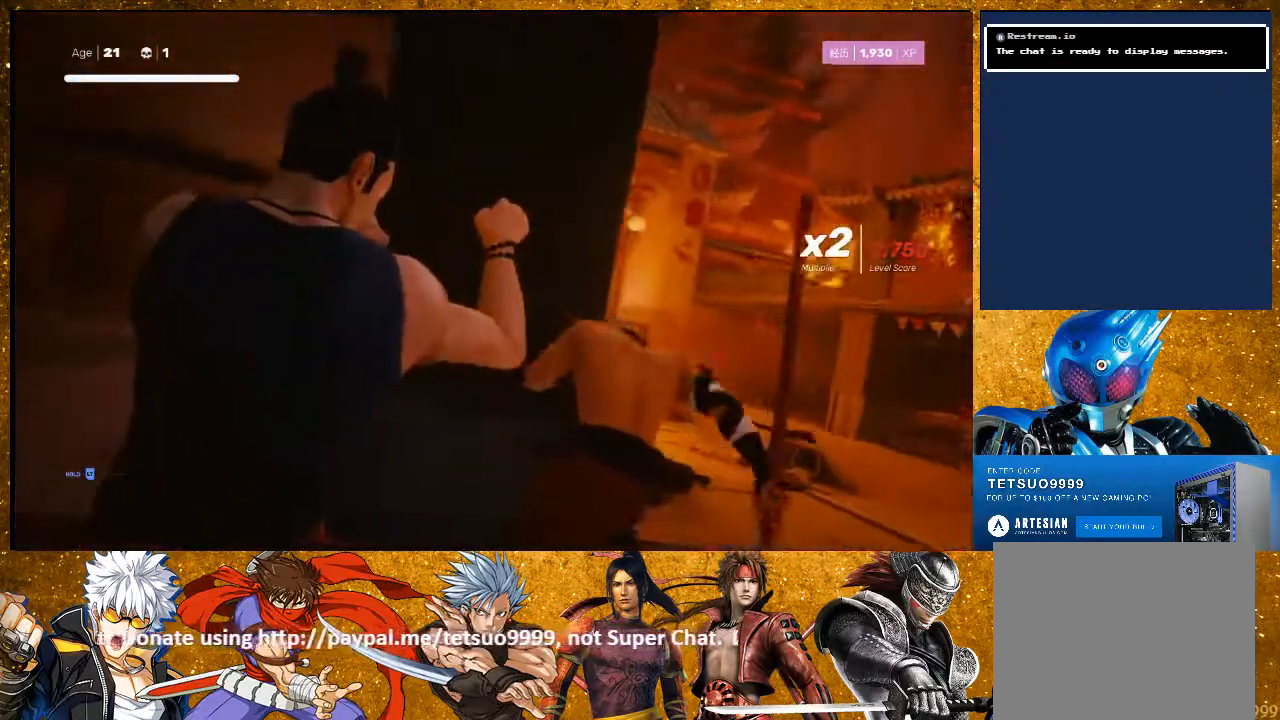
{"dt_ms": 500, "buttons": [], "left_stick": "center", "right_stick": "center", "events": [[33, "left_stick", "center"], [50, "TRIANGLE", "down"], [167, "TRIANGLE", "up"]]}
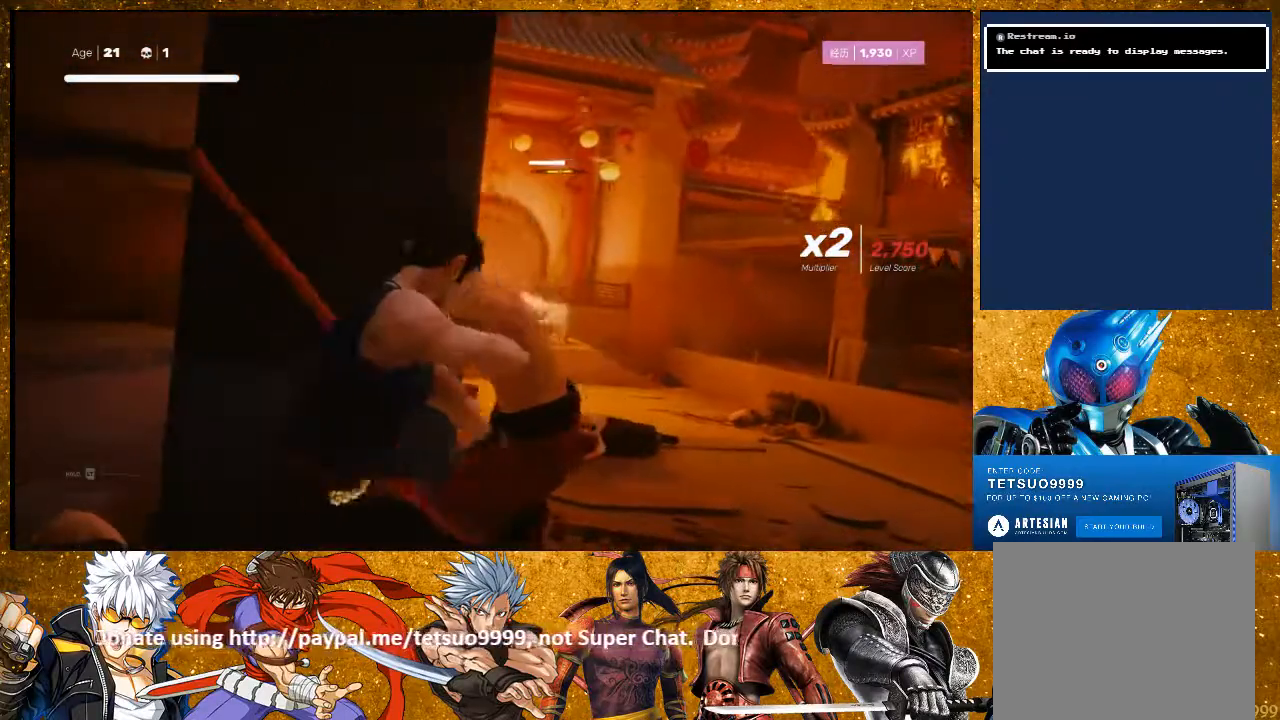
{"dt_ms": 500, "buttons": ["TRIANGLE"], "left_stick": "center", "right_stick": "center", "events": [[500, "TRIANGLE", "down"]]}
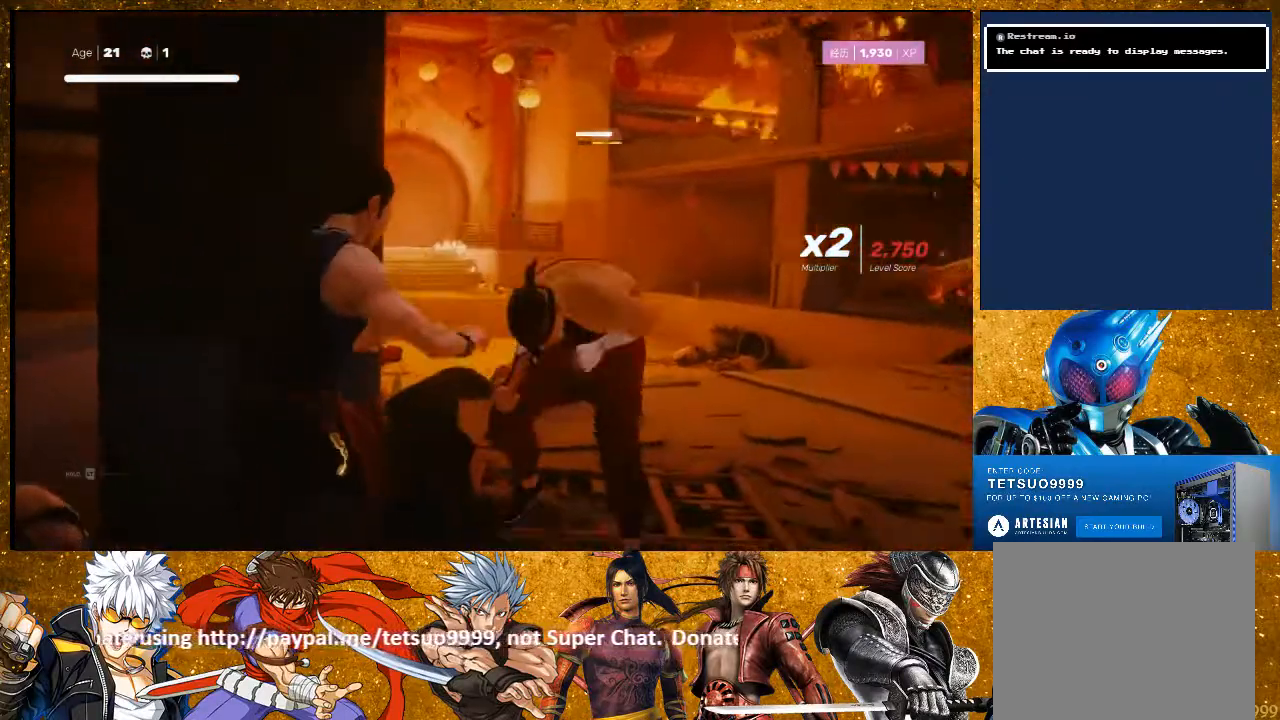
{"dt_ms": 500, "buttons": [], "left_stick": "center", "right_stick": "center", "events": [[117, "TRIANGLE", "up"]]}
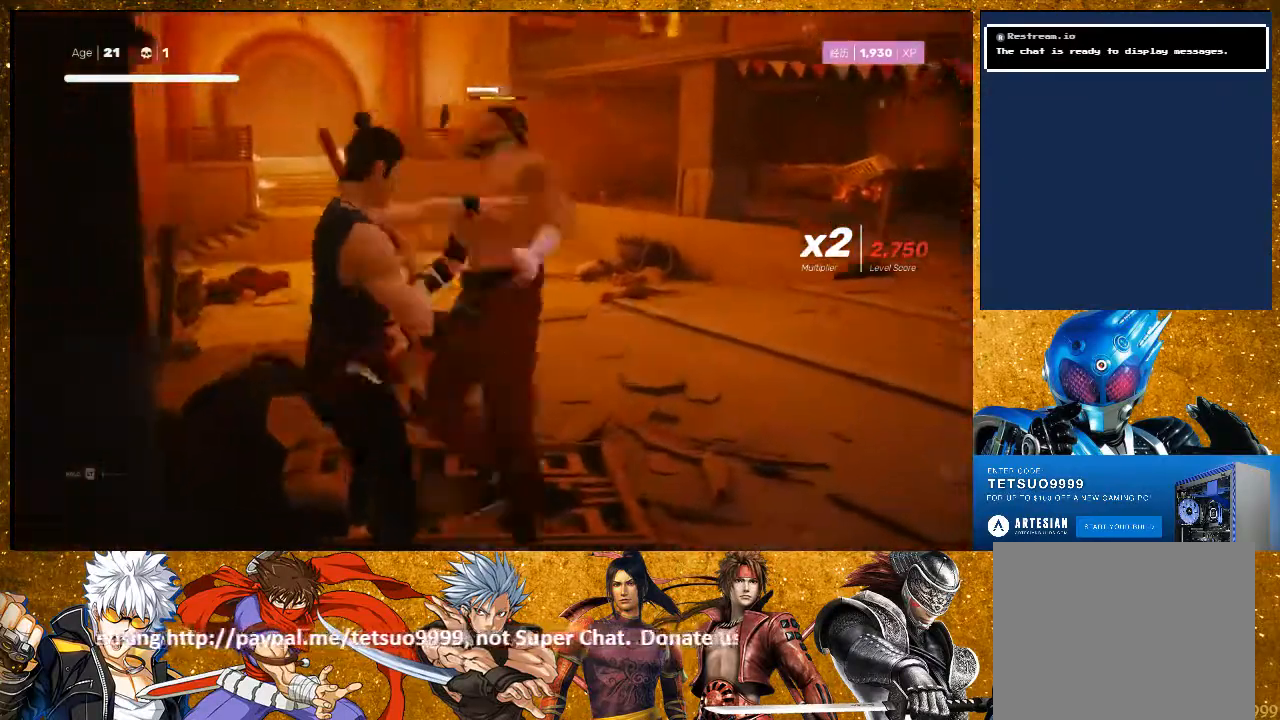
{"dt_ms": 500, "buttons": [], "left_stick": "center", "right_stick": "center", "events": []}
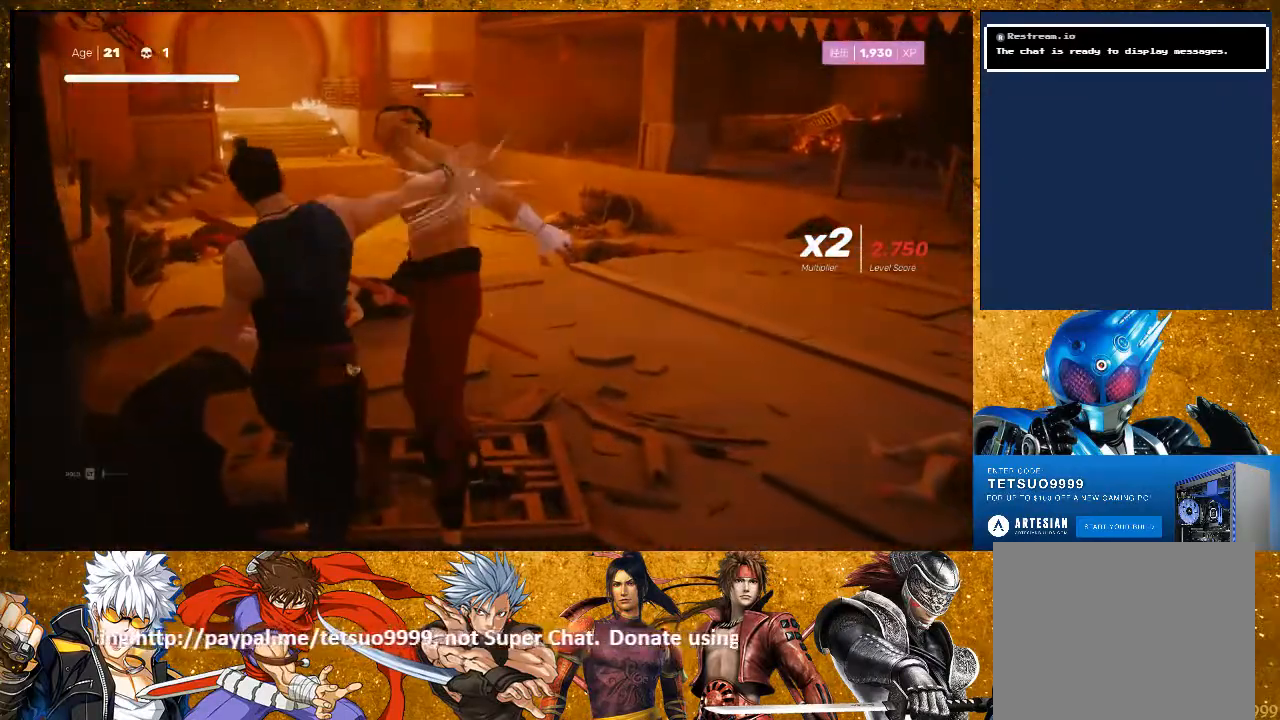
{"dt_ms": 500, "buttons": ["SQUARE"], "left_stick": "center", "right_stick": "center", "events": [[117, "left_stick", "up-right"], [217, "R2", "down"], [367, "R2", "up"], [367, "left_stick", "center"], [450, "SQUARE", "down"]]}
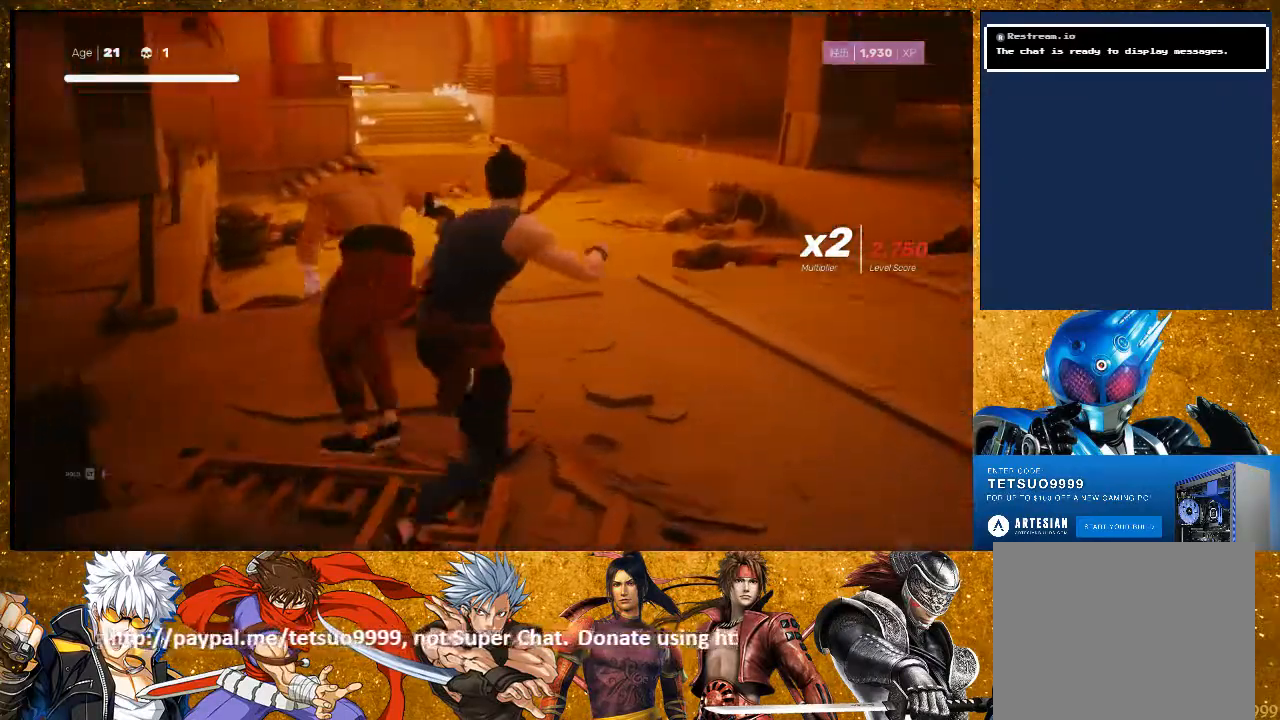
{"dt_ms": 500, "buttons": [], "left_stick": "center", "right_stick": "center", "events": [[50, "SQUARE", "up"], [300, "TRIANGLE", "down"], [350, "TRIANGLE", "up"]]}
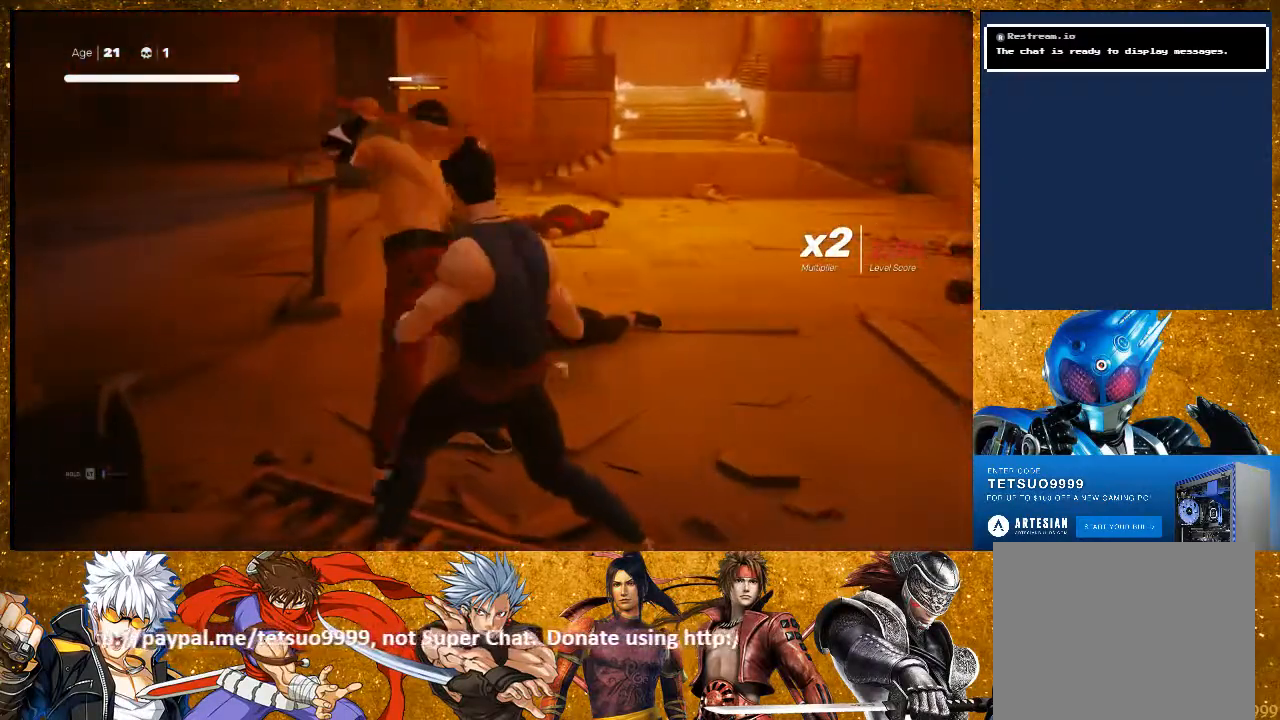
{"dt_ms": 500, "buttons": [], "left_stick": "center", "right_stick": "center", "events": []}
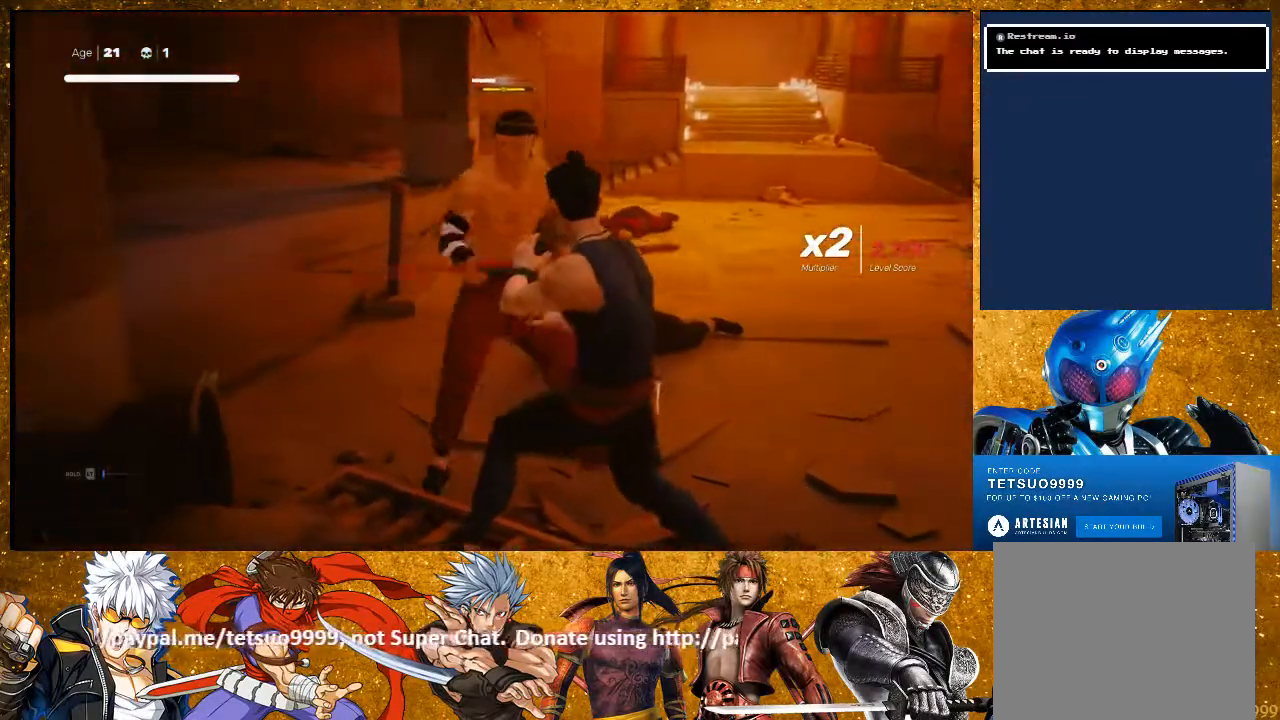
{"dt_ms": 500, "buttons": [], "left_stick": "center", "right_stick": "center", "events": []}
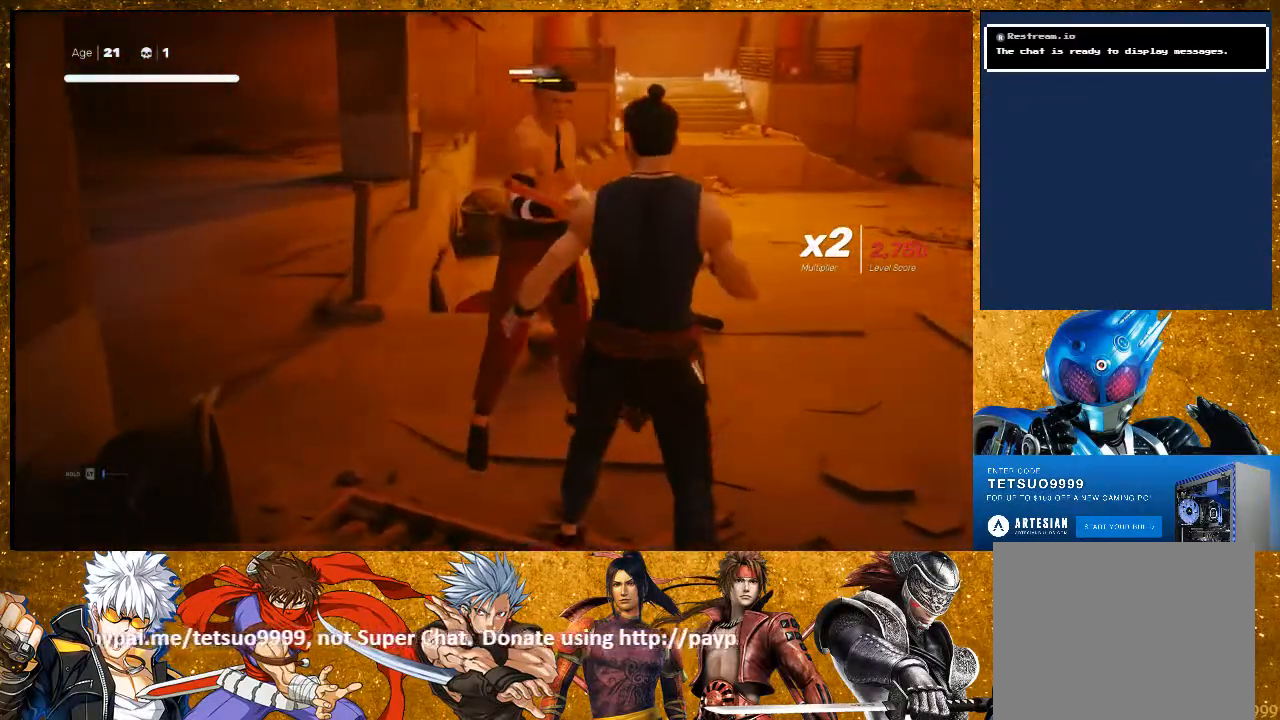
{"dt_ms": 500, "buttons": [], "left_stick": "center", "right_stick": "center", "events": []}
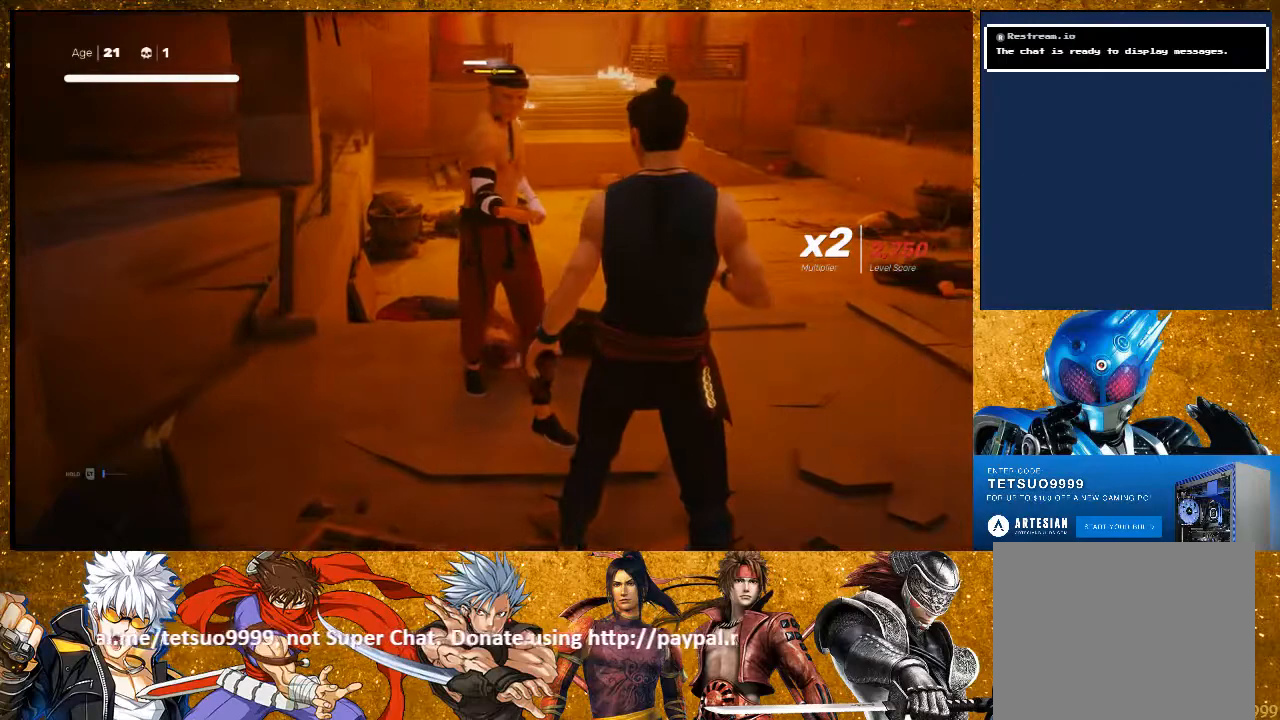
{"dt_ms": 500, "buttons": ["L1"], "left_stick": "down", "right_stick": "center", "events": [[233, "left_stick", "up"], [350, "left_stick", "center"], [433, "L1", "down"], [500, "left_stick", "down"]]}
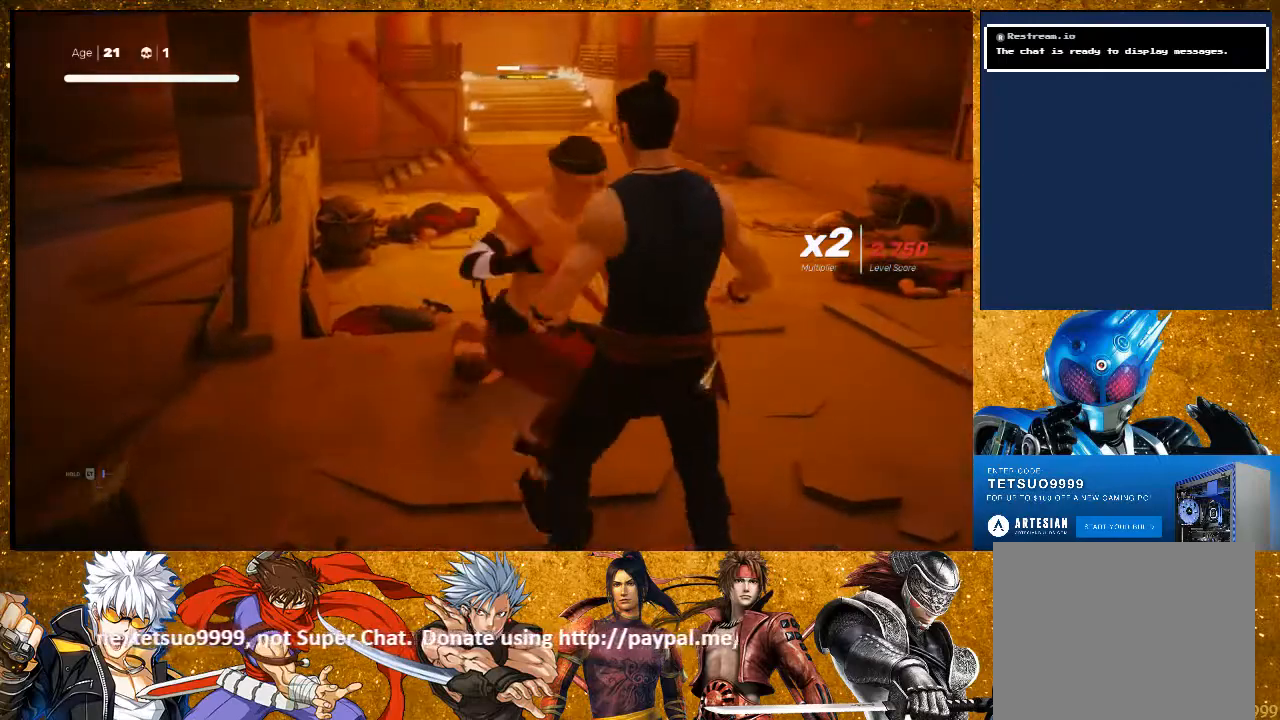
{"dt_ms": 500, "buttons": ["L1"], "left_stick": "down", "right_stick": "center", "events": [[300, "left_stick", "center"], [500, "left_stick", "down"]]}
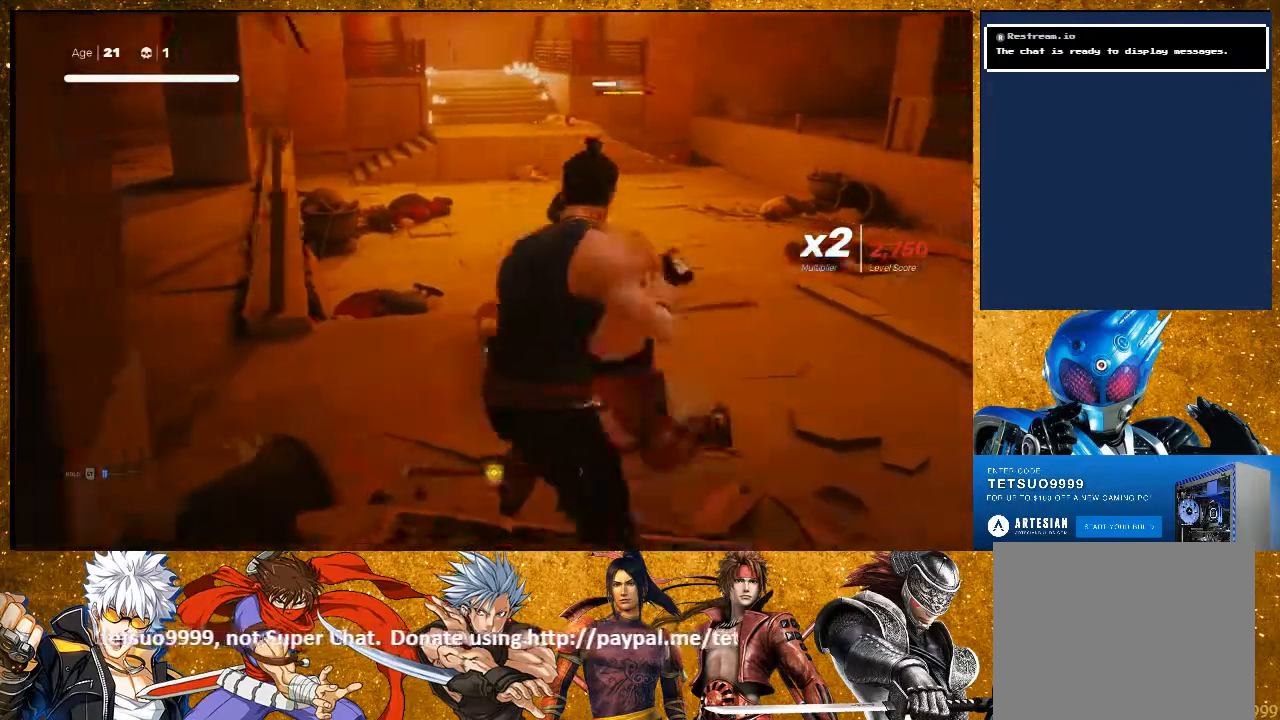
{"dt_ms": 500, "buttons": ["L1"], "left_stick": "center", "right_stick": "center", "events": [[50, "L3", "down"], [250, "L3", "up"], [317, "left_stick", "center"]]}
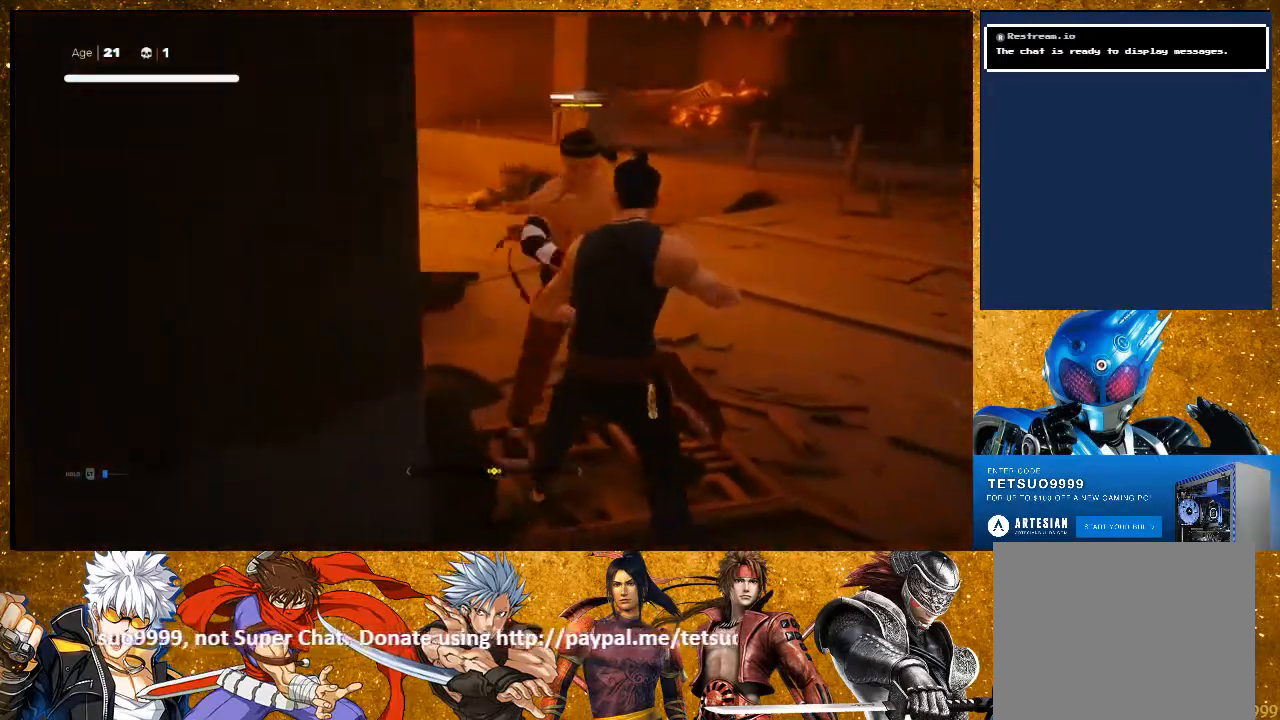
{"dt_ms": 500, "buttons": ["L1"], "left_stick": "center", "right_stick": "center", "events": [[100, "left_stick", "up"], [417, "left_stick", "center"]]}
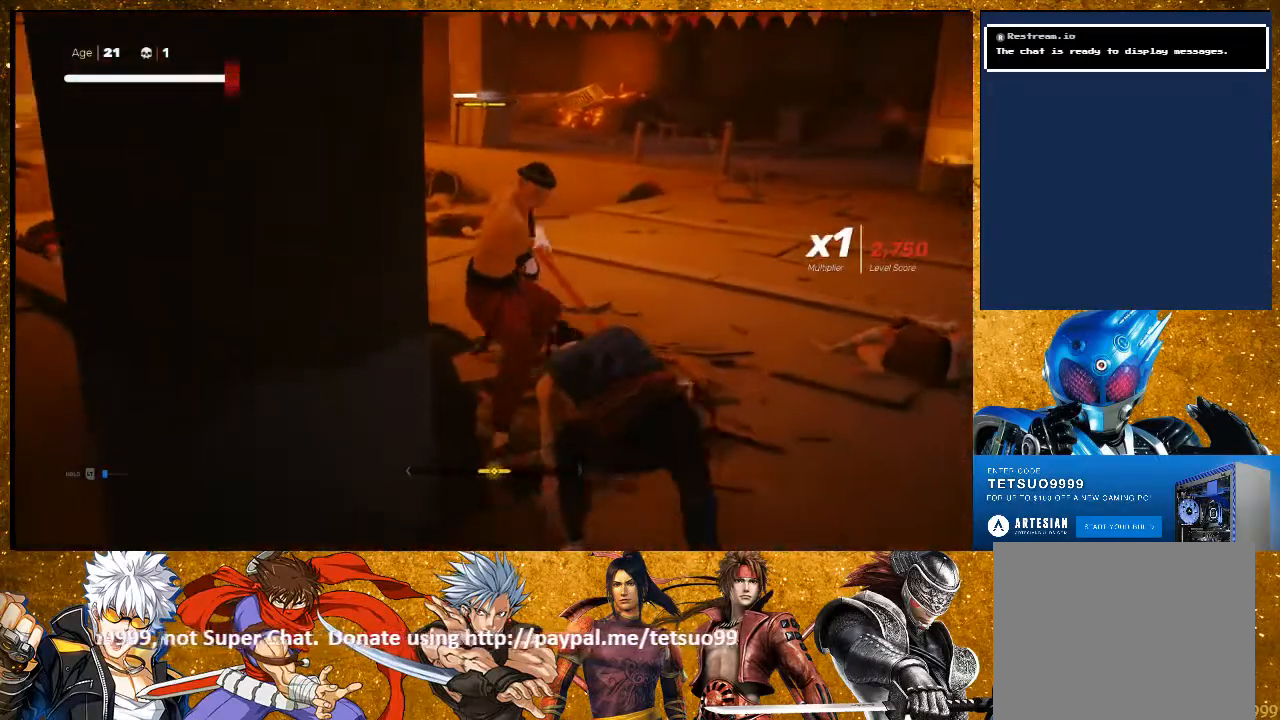
{"dt_ms": 1000, "buttons": ["R2"], "left_stick": "up", "right_stick": "center"}
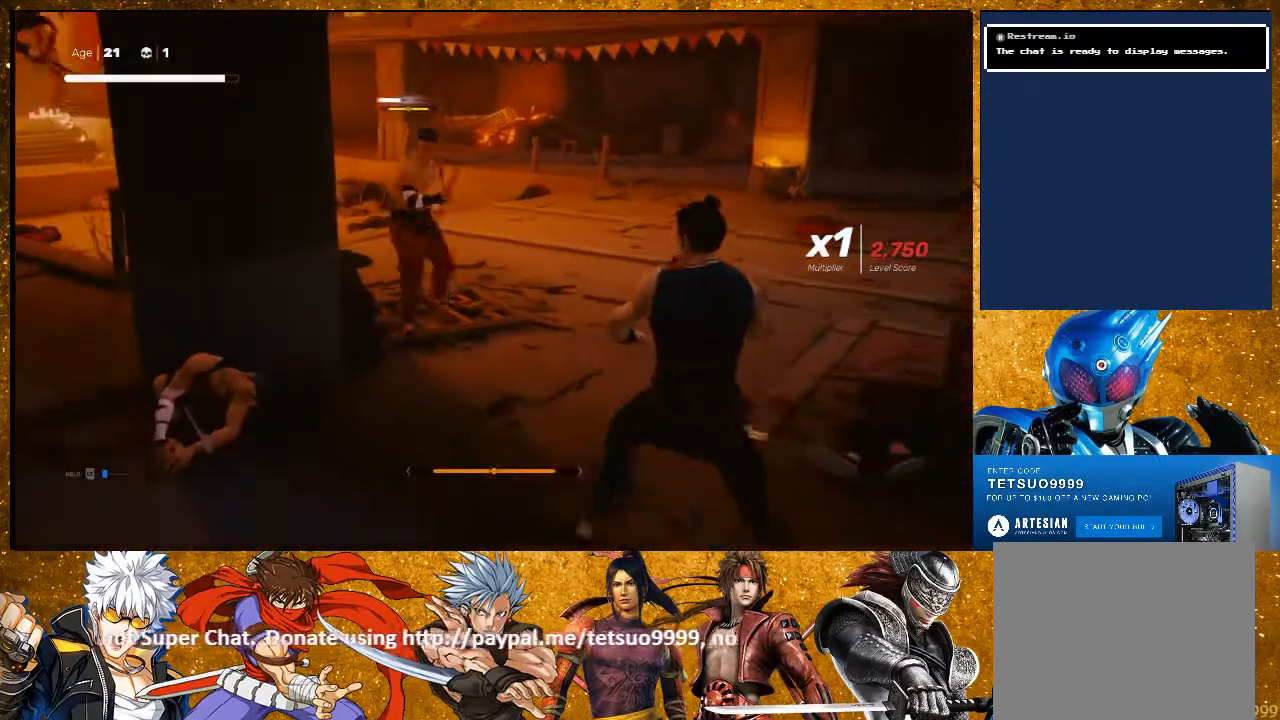
{"dt_ms": 500, "buttons": ["R2"], "left_stick": "up", "right_stick": "center", "events": []}
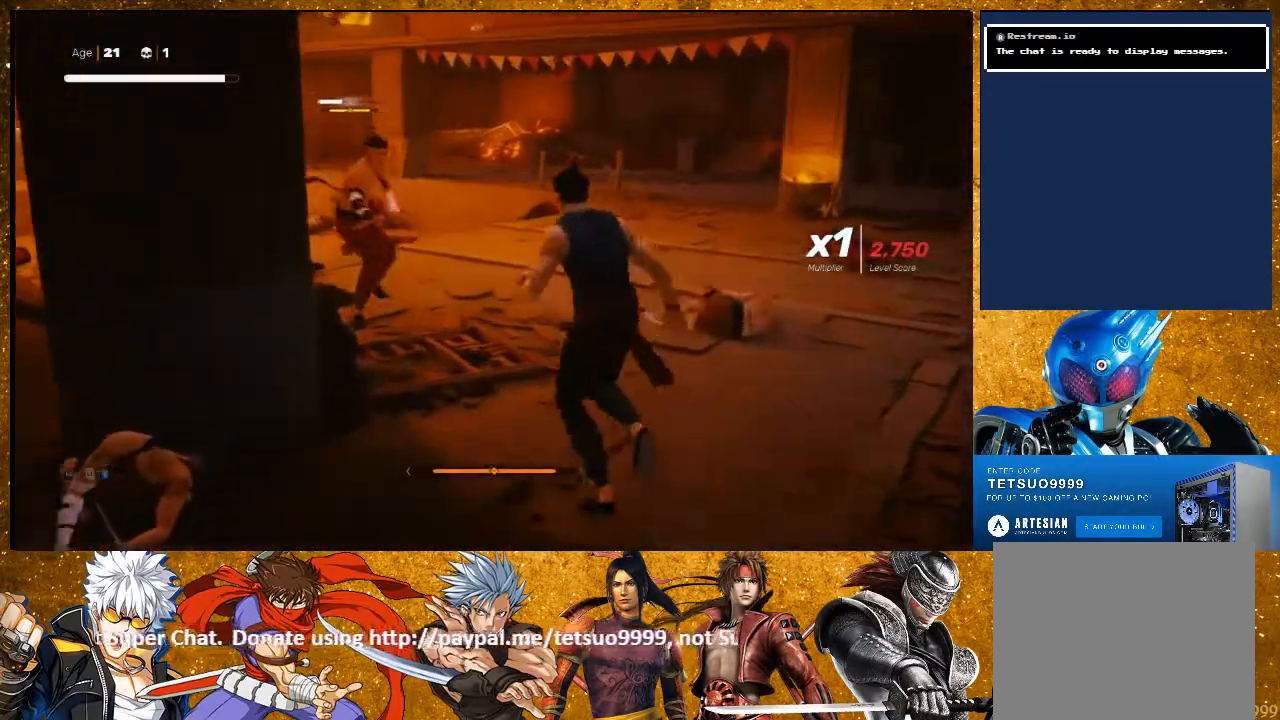
{"dt_ms": 500, "buttons": ["TRIANGLE"], "left_stick": "center", "right_stick": "center", "events": [[233, "left_stick", "center"], [267, "TRIANGLE", "down"], [333, "R2", "up"], [350, "TRIANGLE", "up"], [417, "TRIANGLE", "down"]]}
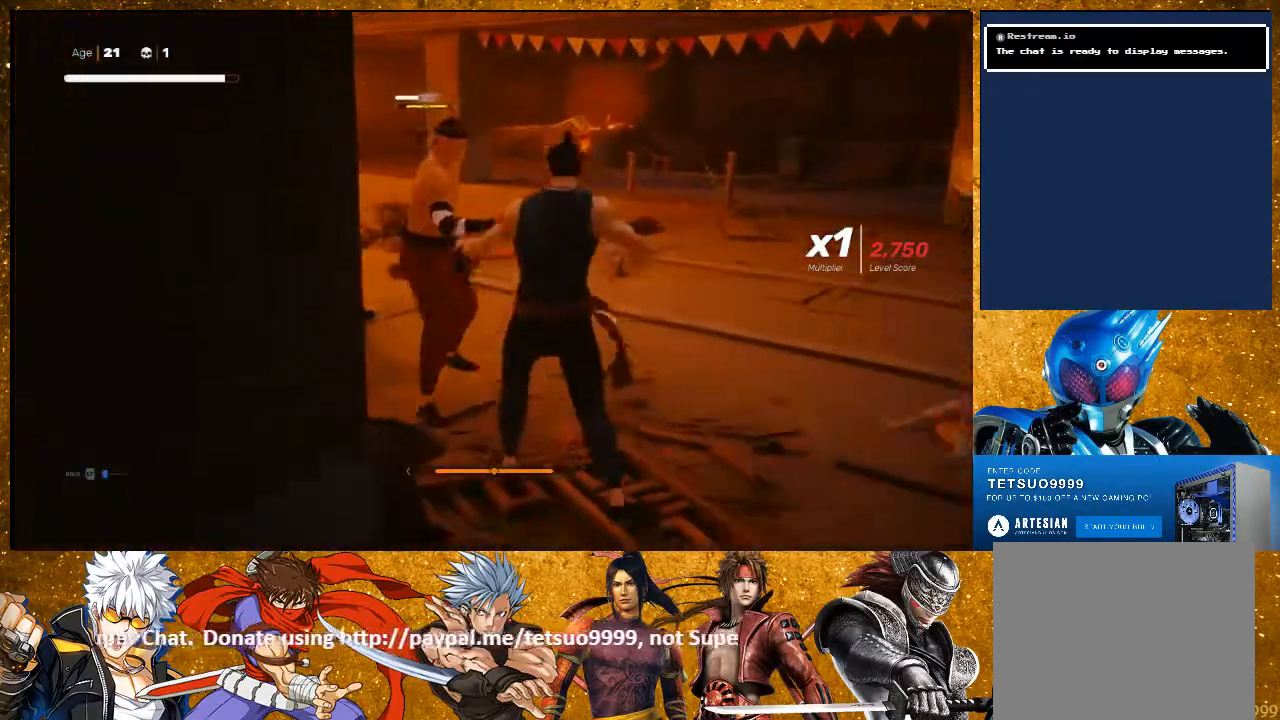
{"dt_ms": 500, "buttons": ["TRIANGLE"], "left_stick": "center", "right_stick": "center", "events": [[17, "TRIANGLE", "up"], [217, "TRIANGLE", "down"]]}
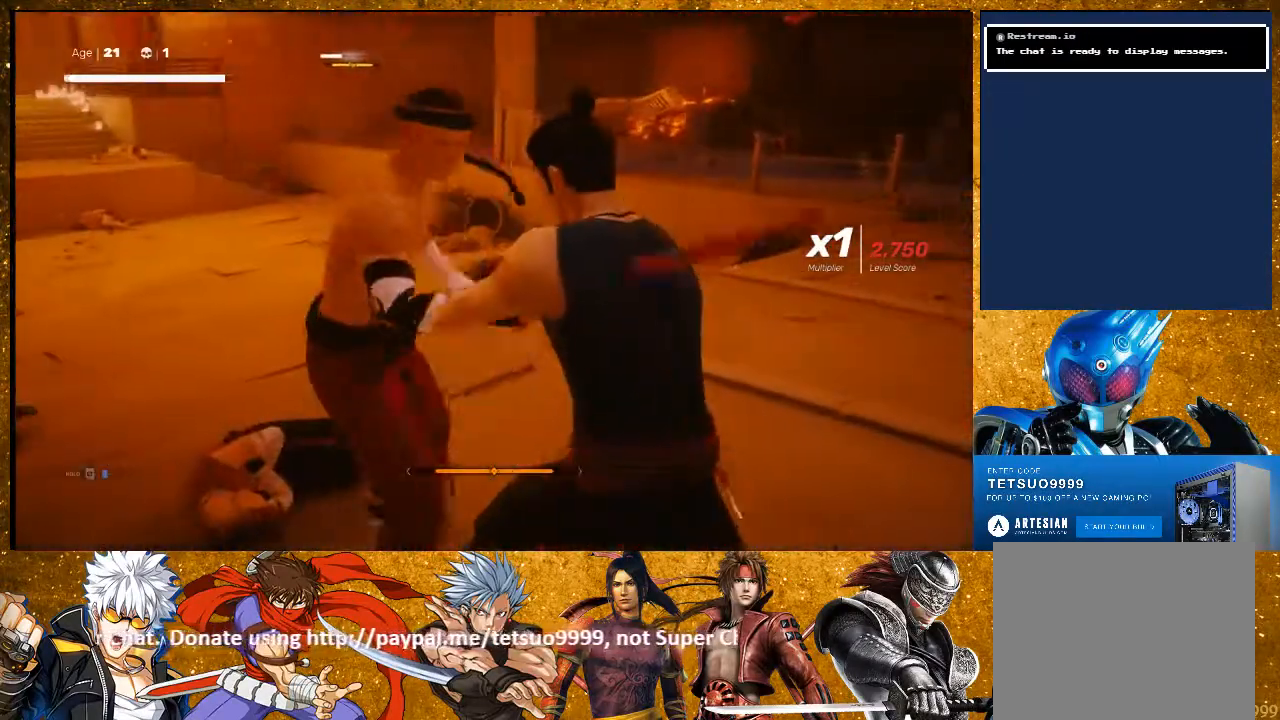
{"dt_ms": 500, "buttons": [], "left_stick": "center", "right_stick": "center", "events": [[17, "TRIANGLE", "up"], [250, "TRIANGLE", "down"], [350, "TRIANGLE", "up"]]}
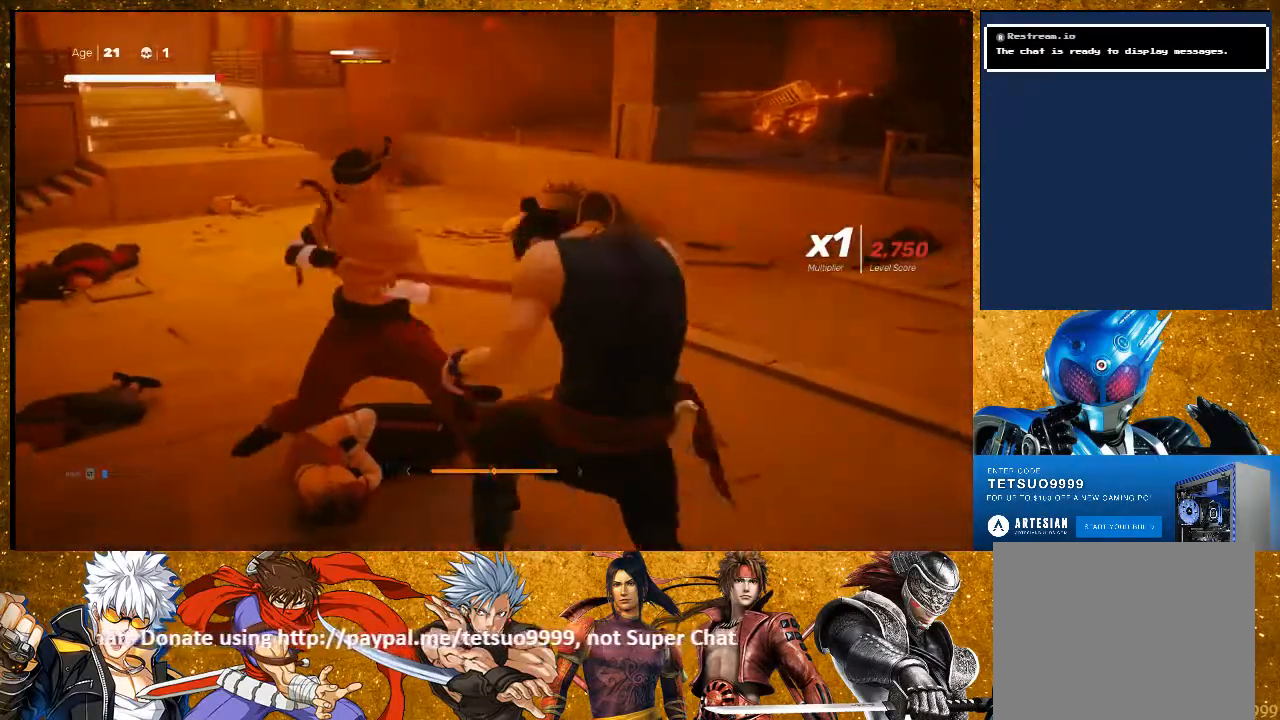
{"dt_ms": 500, "buttons": ["L1"], "left_stick": "center", "right_stick": "center", "events": [[133, "L1", "down"], [250, "left_stick", "down"], [350, "left_stick", "center"]]}